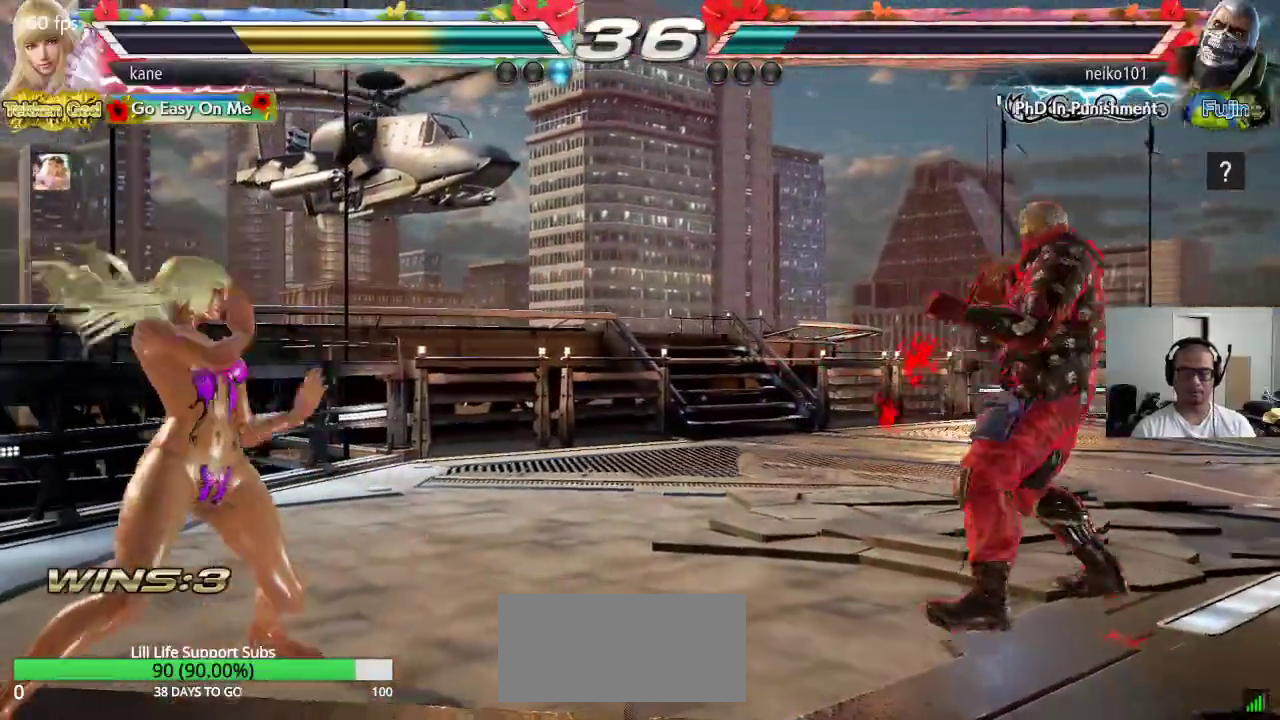
Gameplay with a controller (arcade stick); each line is a JSON object with the inputs held at the frame after it. "events" lists button and stick changes between this image and that frame as [ms after this image, input, new state], when the widget could be followed in between. Not read: L3 R3 keyboard_mouse.
{"buttons": [], "left_stick": "down-left", "events": [[50, "left_stick", "center"], [150, "left_stick", "left"], [217, "left_stick", "down-left"]]}
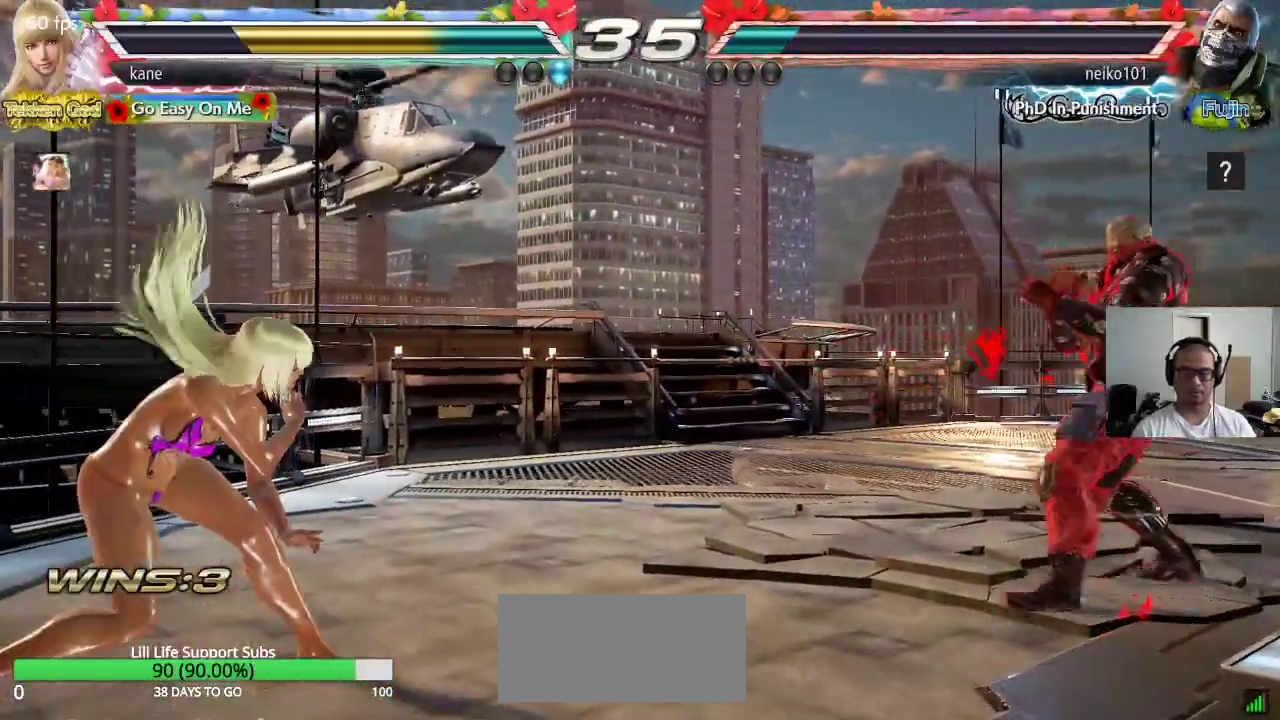
{"buttons": [], "left_stick": "down-left", "events": []}
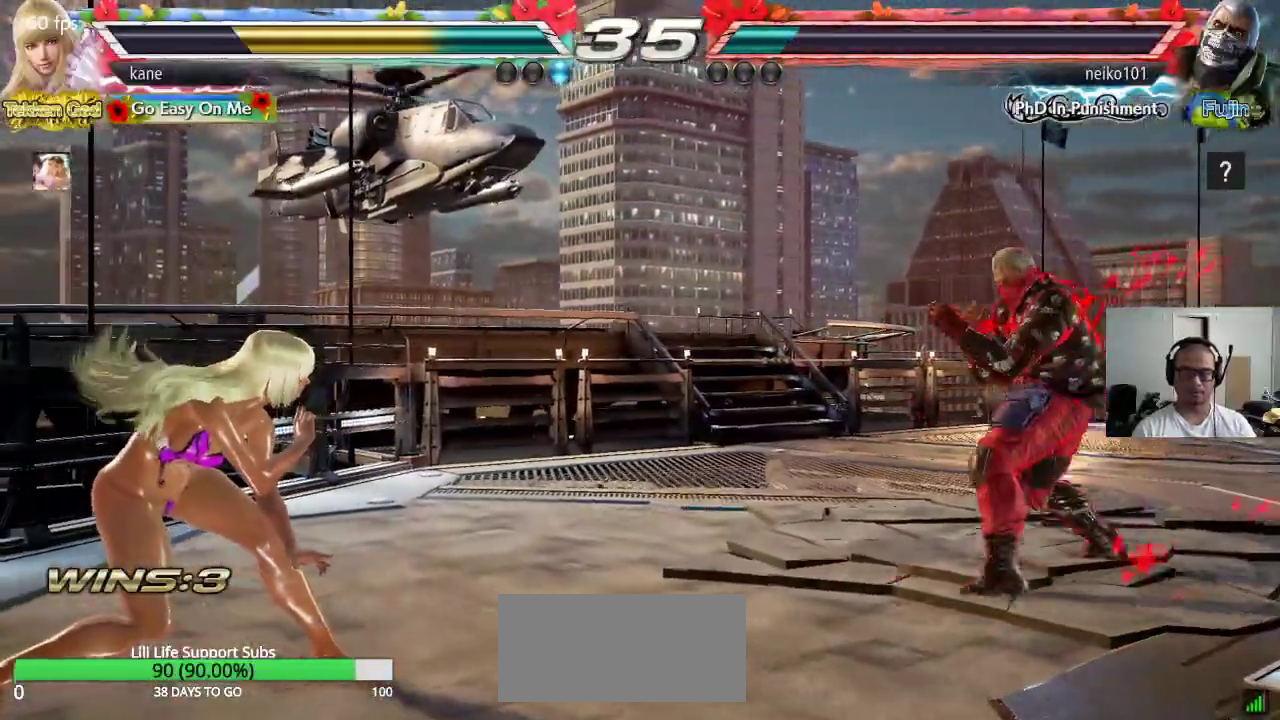
{"buttons": [], "left_stick": "down-left", "events": []}
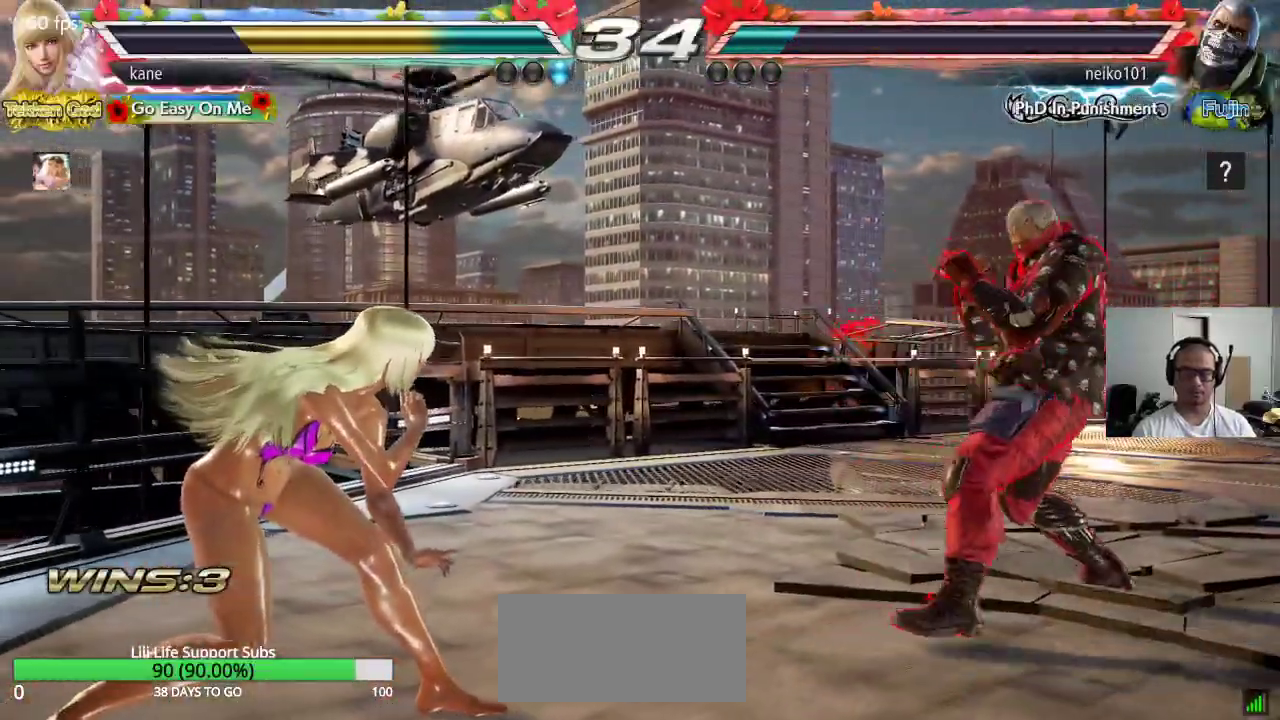
{"buttons": [], "left_stick": "down-left", "events": []}
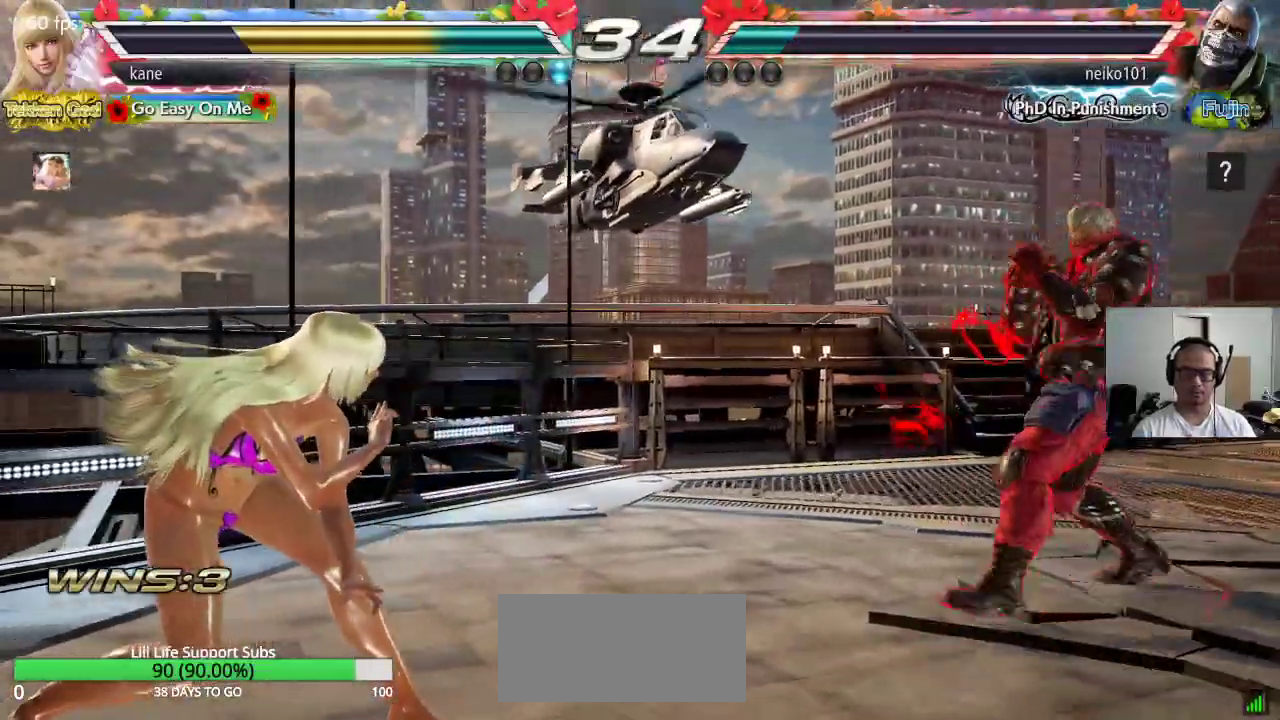
{"buttons": [], "left_stick": "left", "events": [[417, "left_stick", "left"]]}
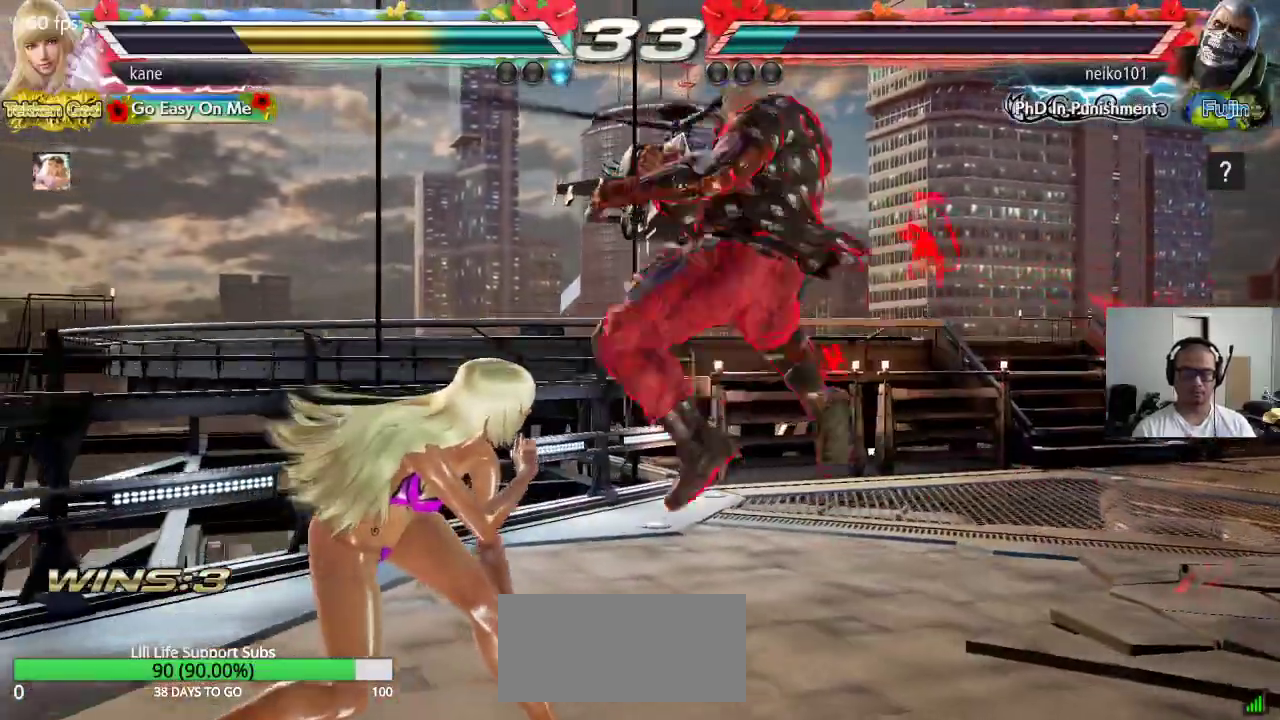
{"buttons": [], "left_stick": "center", "events": [[417, "left_stick", "center"]]}
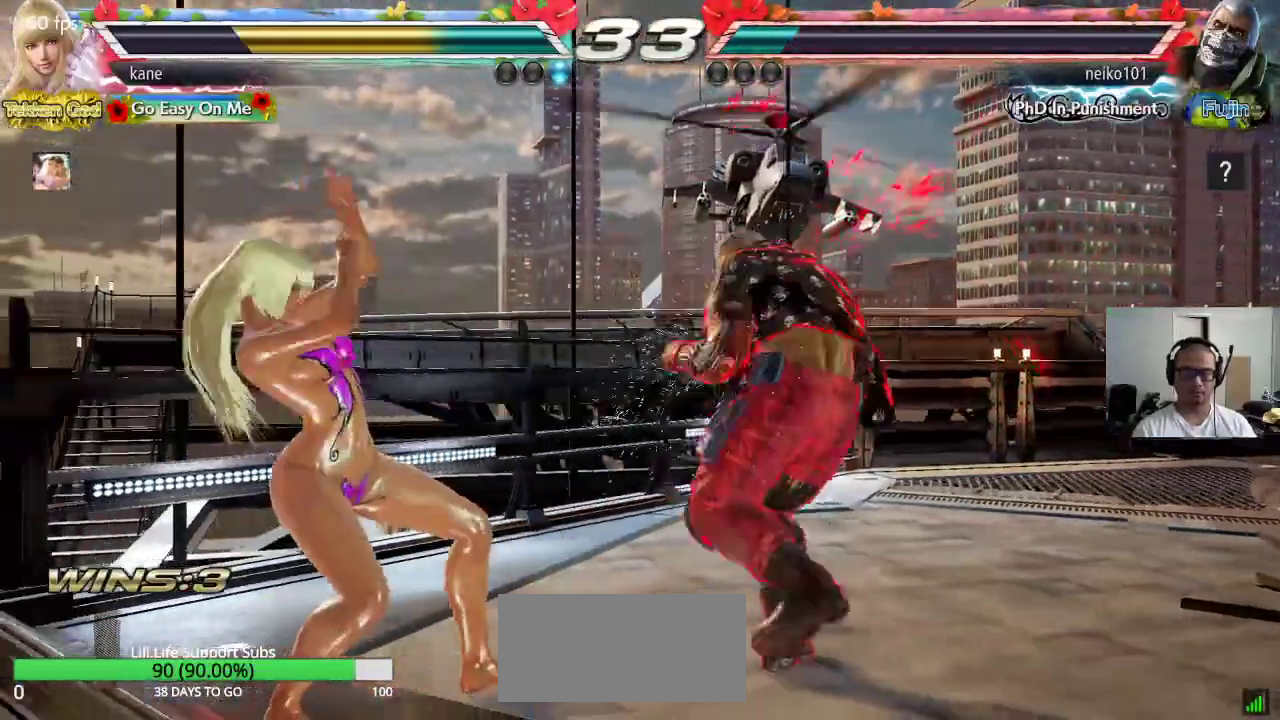
{"buttons": [], "left_stick": "left", "events": [[233, "left_stick", "left"]]}
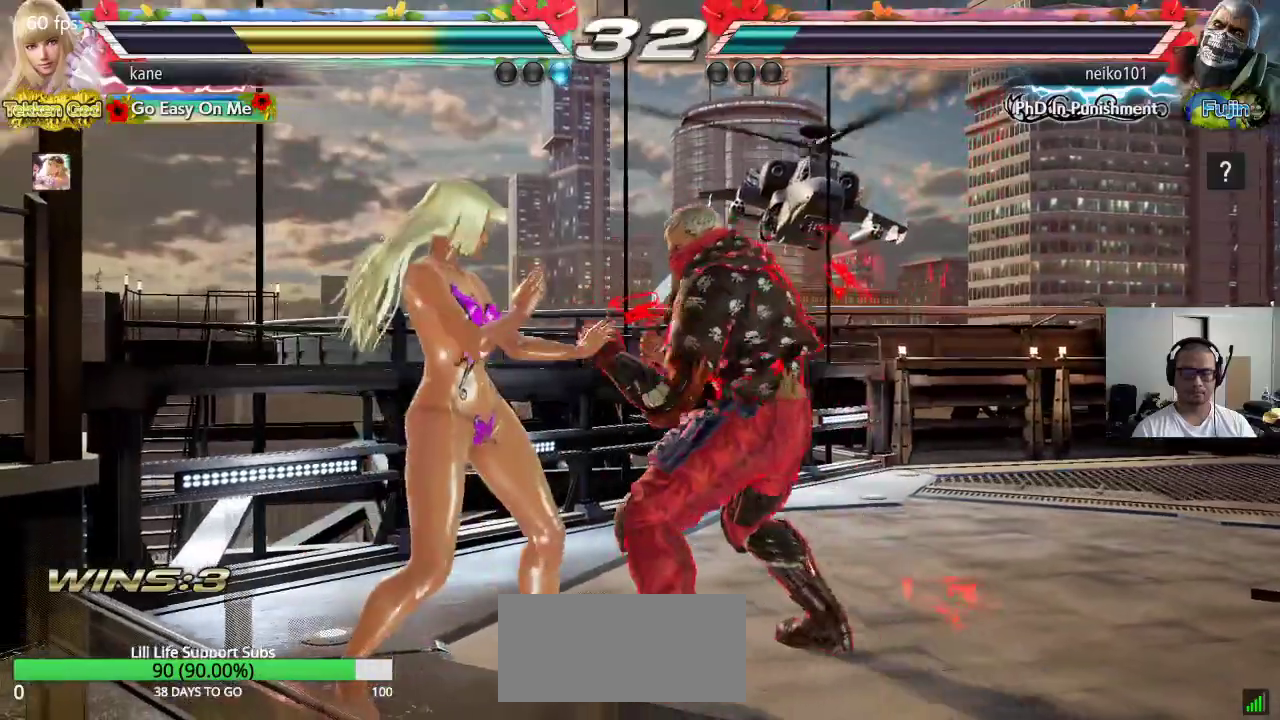
{"buttons": ["TRIANGLE"], "left_stick": "center", "events": [[267, "left_stick", "center"], [367, "SQUARE", "down"], [450, "TRIANGLE", "down"], [483, "SQUARE", "up"]]}
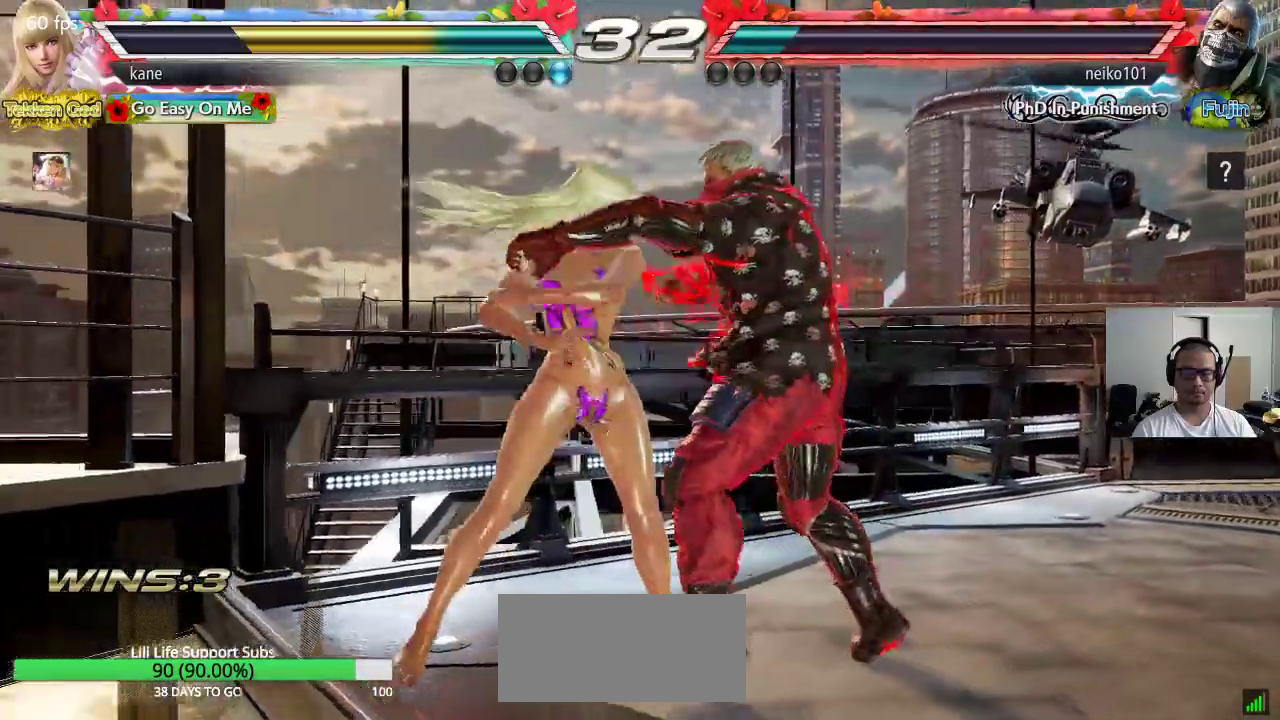
{"buttons": [], "left_stick": "center", "events": [[317, "TRIANGLE", "up"]]}
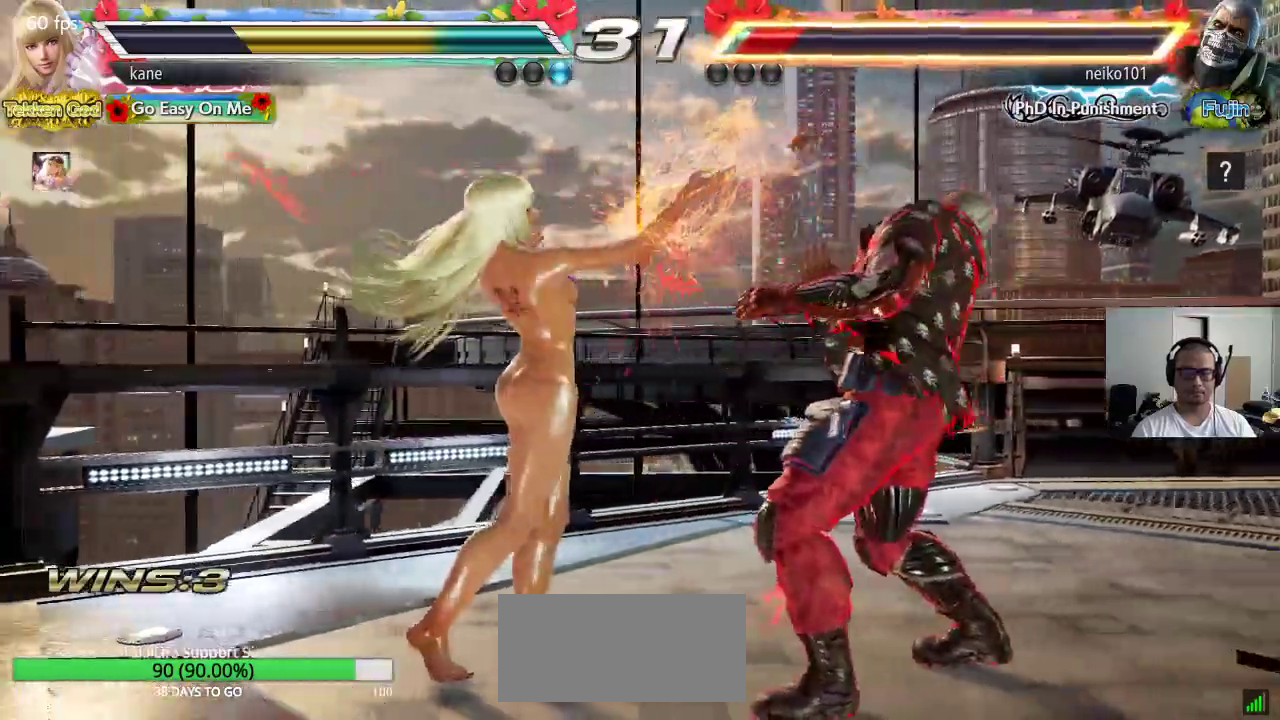
{"buttons": [], "left_stick": "center", "events": [[67, "left_stick", "down"], [150, "left_stick", "right"], [167, "CIRCLE", "down"], [167, "CROSS", "down"], [200, "left_stick", "center"], [217, "CROSS", "up"], [233, "CIRCLE", "up"]]}
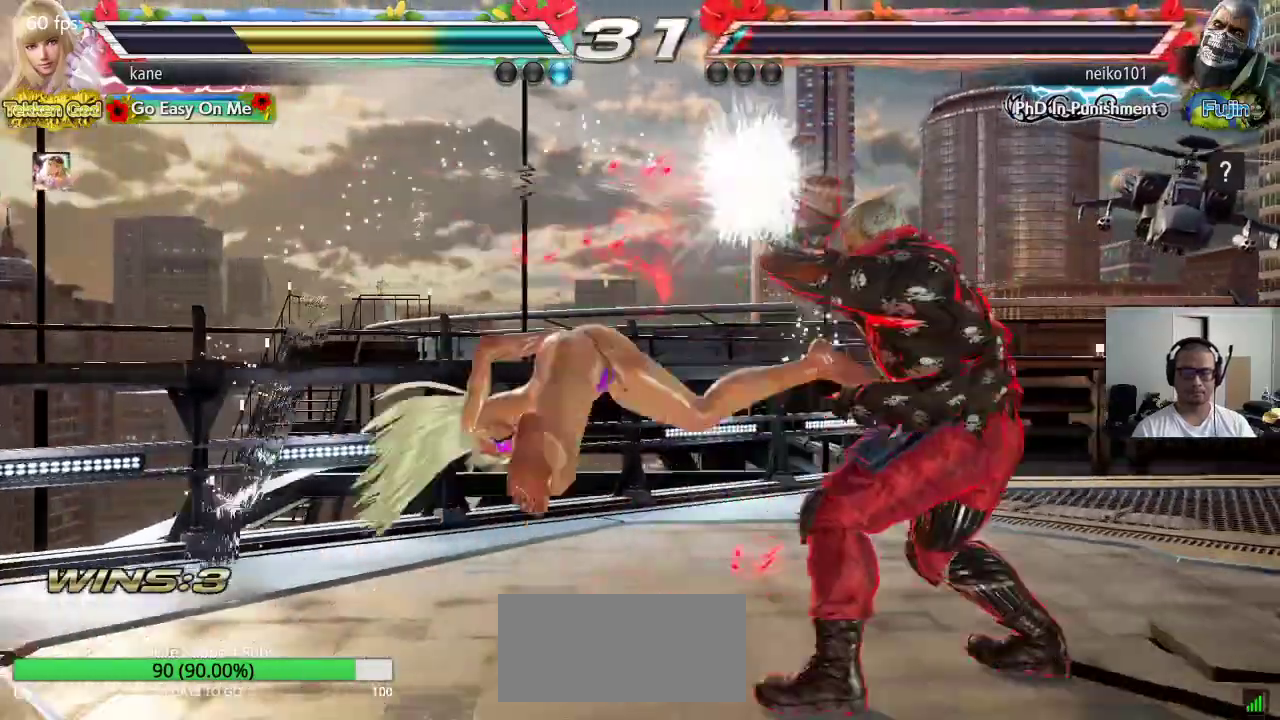
{"buttons": [], "left_stick": "down-right", "events": [[383, "left_stick", "down-right"], [433, "CIRCLE", "down"], [483, "CIRCLE", "up"]]}
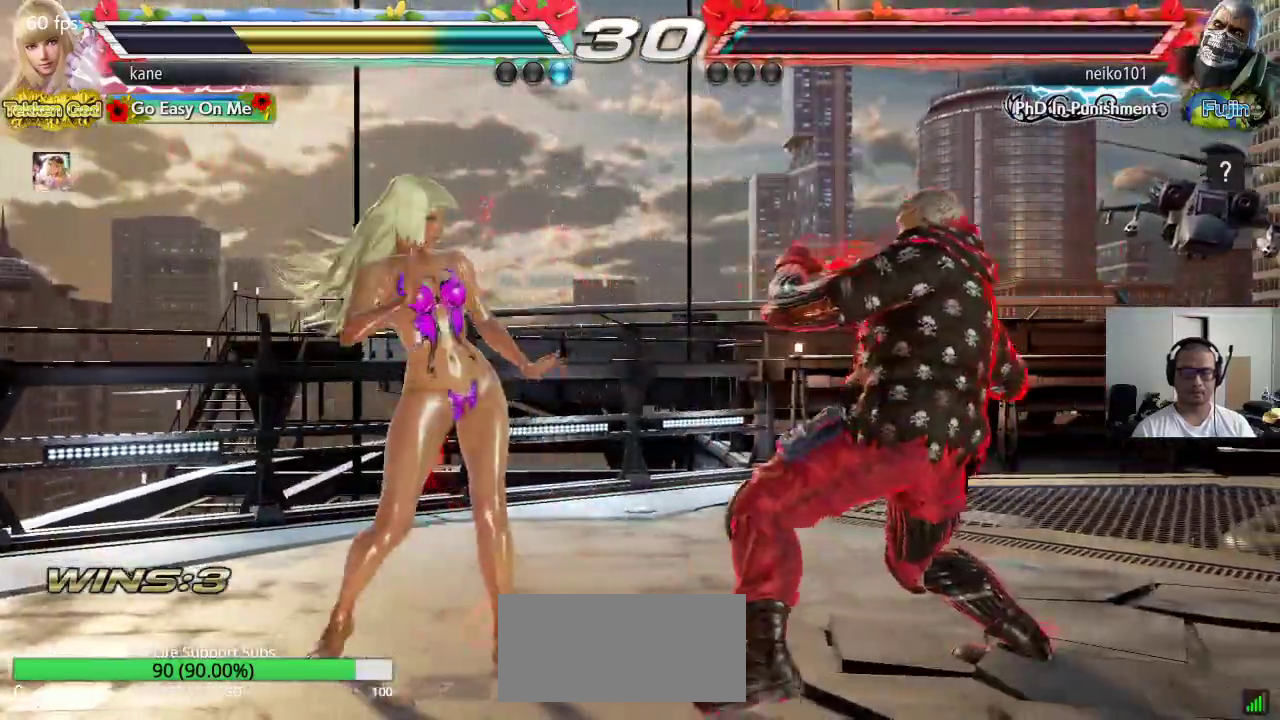
{"buttons": [], "left_stick": "center", "events": [[17, "left_stick", "center"]]}
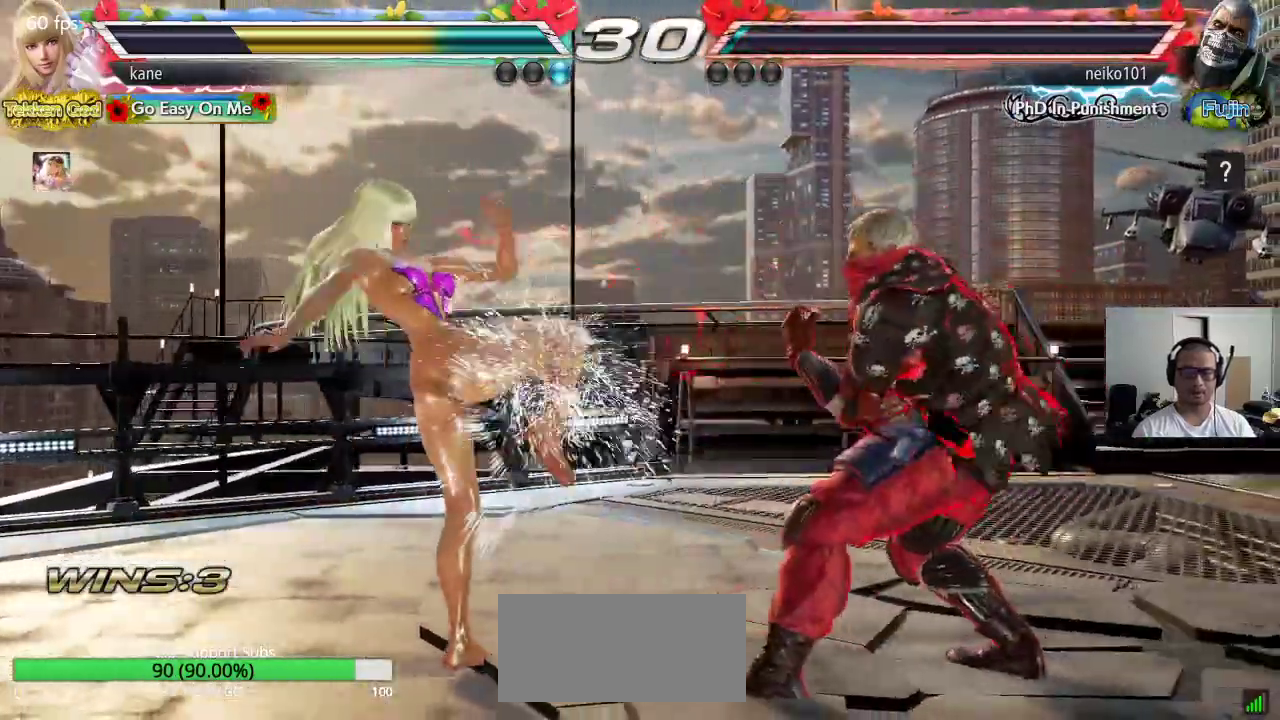
{"buttons": [], "left_stick": "center", "events": [[200, "left_stick", "down"], [267, "CIRCLE", "down"], [283, "left_stick", "center"], [317, "CIRCLE", "up"]]}
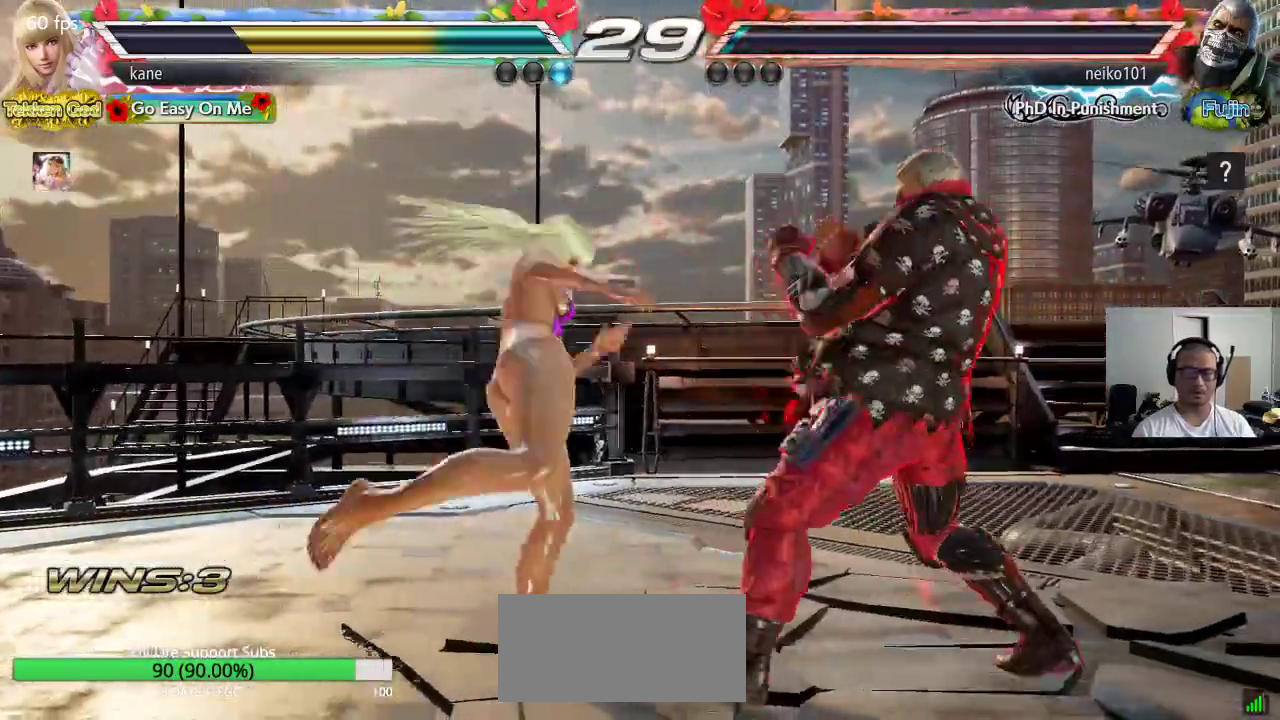
{"buttons": [], "left_stick": "center", "events": []}
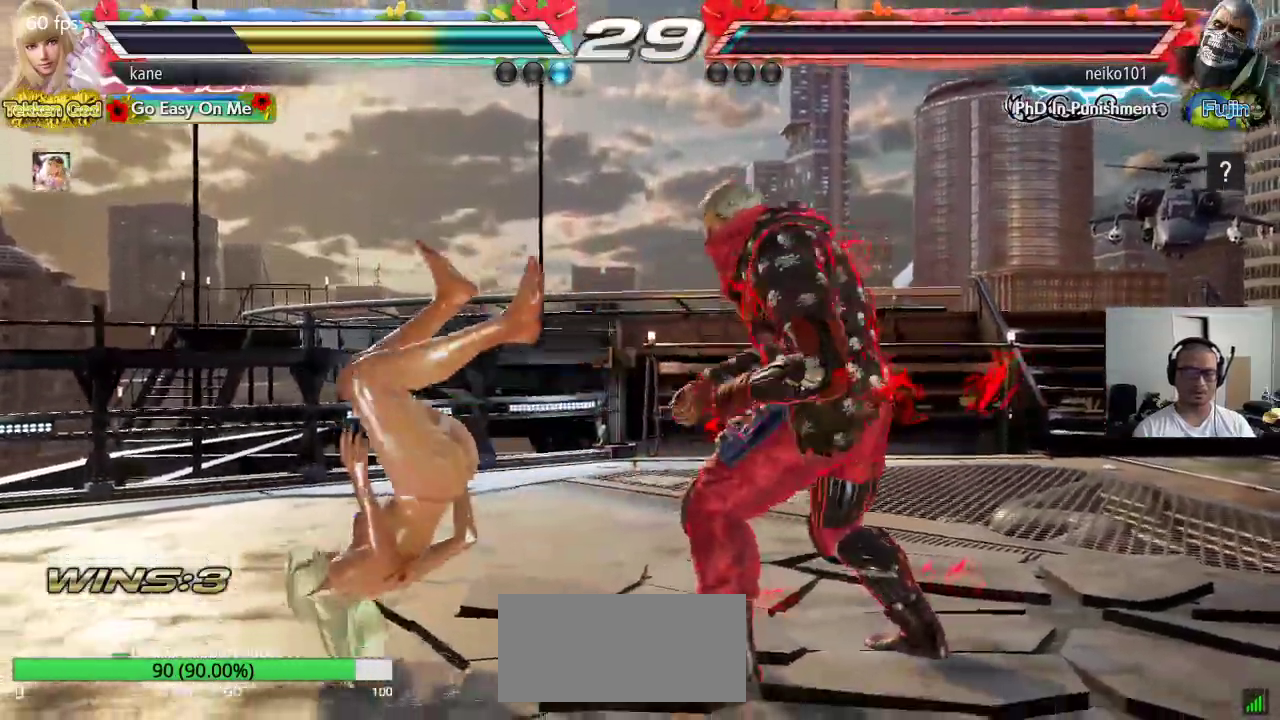
{"buttons": [], "left_stick": "center", "events": [[217, "SQUARE", "down"], [267, "SQUARE", "up"], [267, "TRIANGLE", "down"], [333, "TRIANGLE", "up"], [383, "SQUARE", "down"], [417, "TRIANGLE", "down"], [433, "SQUARE", "up"], [500, "TRIANGLE", "up"]]}
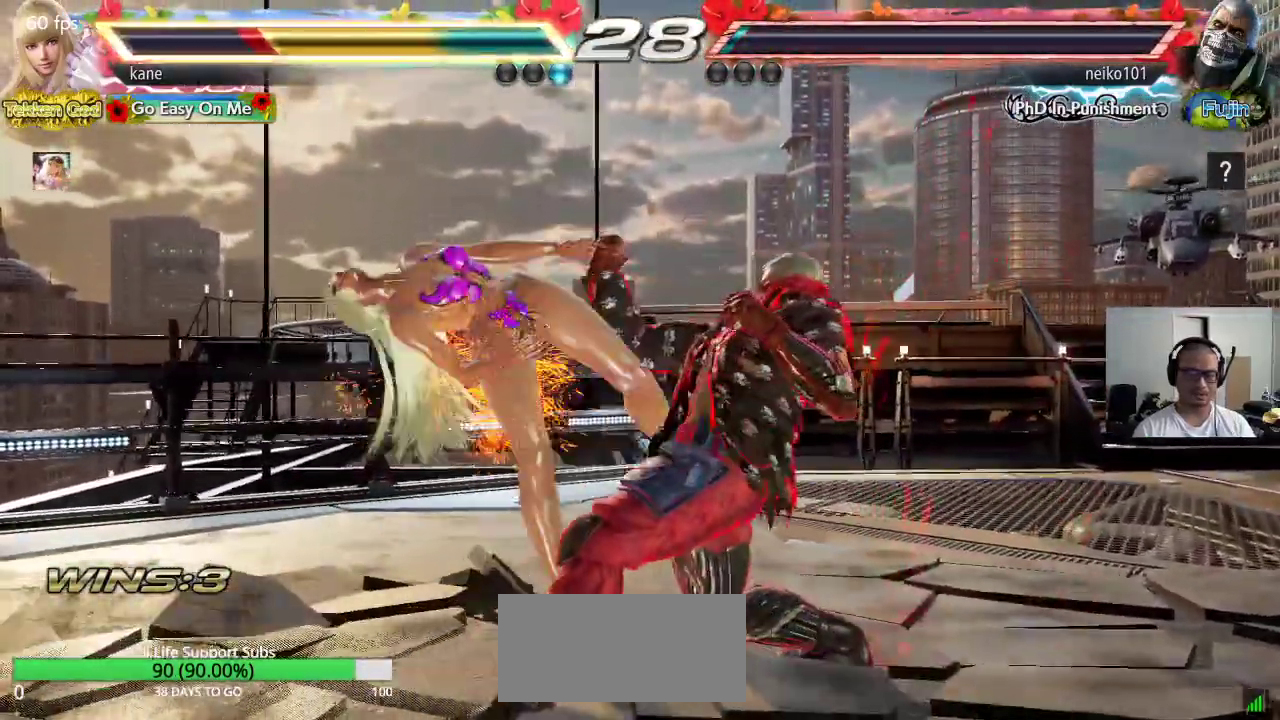
{"buttons": [], "left_stick": "center", "events": [[33, "SQUARE", "down"], [100, "SQUARE", "up"], [100, "TRIANGLE", "down"], [167, "TRIANGLE", "up"], [233, "SQUARE", "down"], [267, "SQUARE", "up"], [283, "TRIANGLE", "down"], [333, "TRIANGLE", "up"], [400, "SQUARE", "down"], [433, "SQUARE", "up"], [450, "TRIANGLE", "down"], [500, "TRIANGLE", "up"]]}
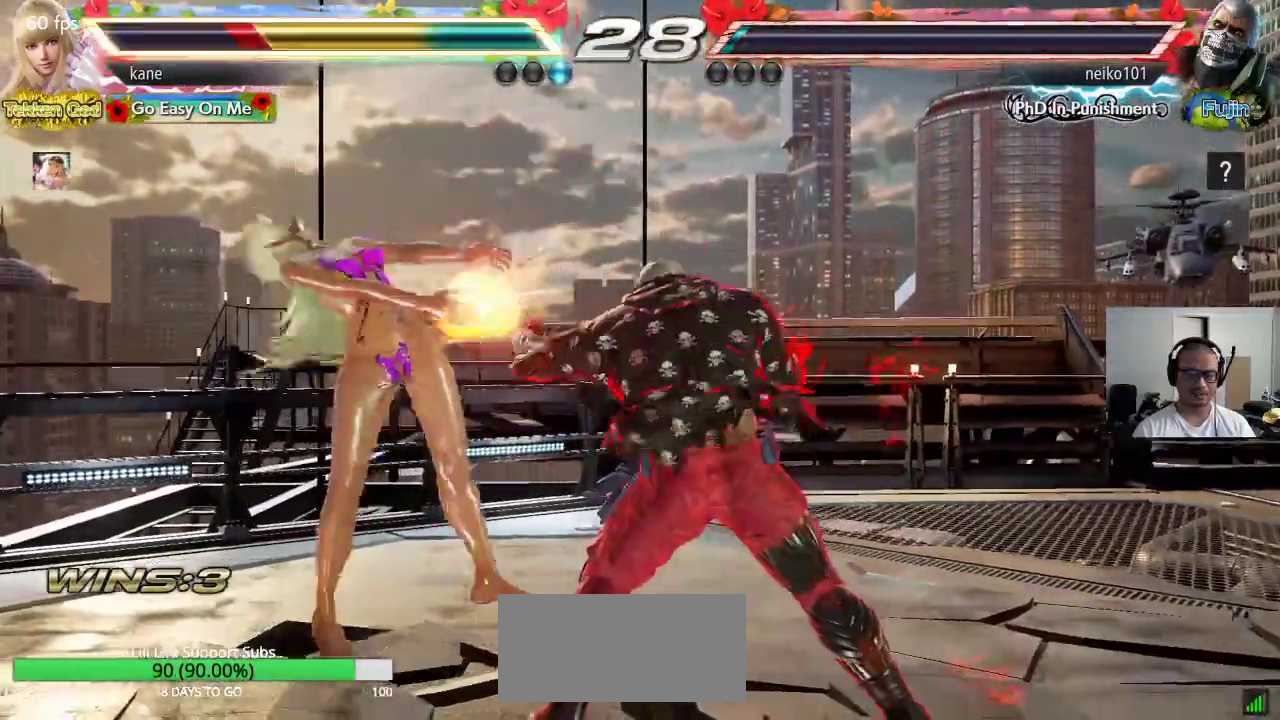
{"buttons": ["TRIANGLE"], "left_stick": "center", "events": [[50, "SQUARE", "down"], [100, "SQUARE", "up"], [117, "TRIANGLE", "down"], [167, "TRIANGLE", "up"], [217, "SQUARE", "down"], [283, "SQUARE", "up"], [283, "TRIANGLE", "down"], [300, "SQUARE", "down"], [317, "SQUARE", "up"], [350, "TRIANGLE", "up"], [383, "SQUARE", "down"], [450, "SQUARE", "up"], [450, "TRIANGLE", "down"]]}
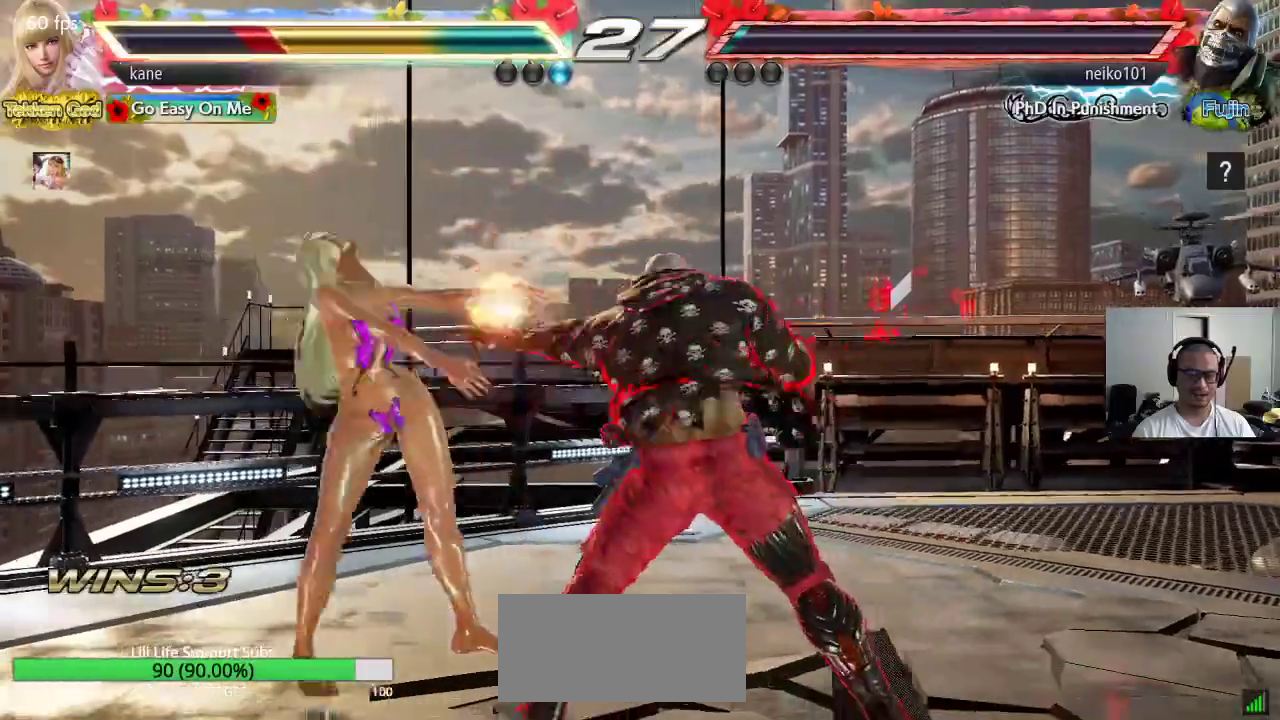
{"buttons": ["TRIANGLE"], "left_stick": "center", "events": [[17, "TRIANGLE", "up"], [67, "SQUARE", "down"], [117, "SQUARE", "up"], [133, "TRIANGLE", "down"], [150, "SQUARE", "down"], [167, "SQUARE", "up"], [200, "TRIANGLE", "up"], [233, "SQUARE", "down"], [283, "SQUARE", "up"], [300, "TRIANGLE", "down"], [367, "TRIANGLE", "up"], [417, "SQUARE", "down"], [467, "SQUARE", "up"], [467, "TRIANGLE", "down"]]}
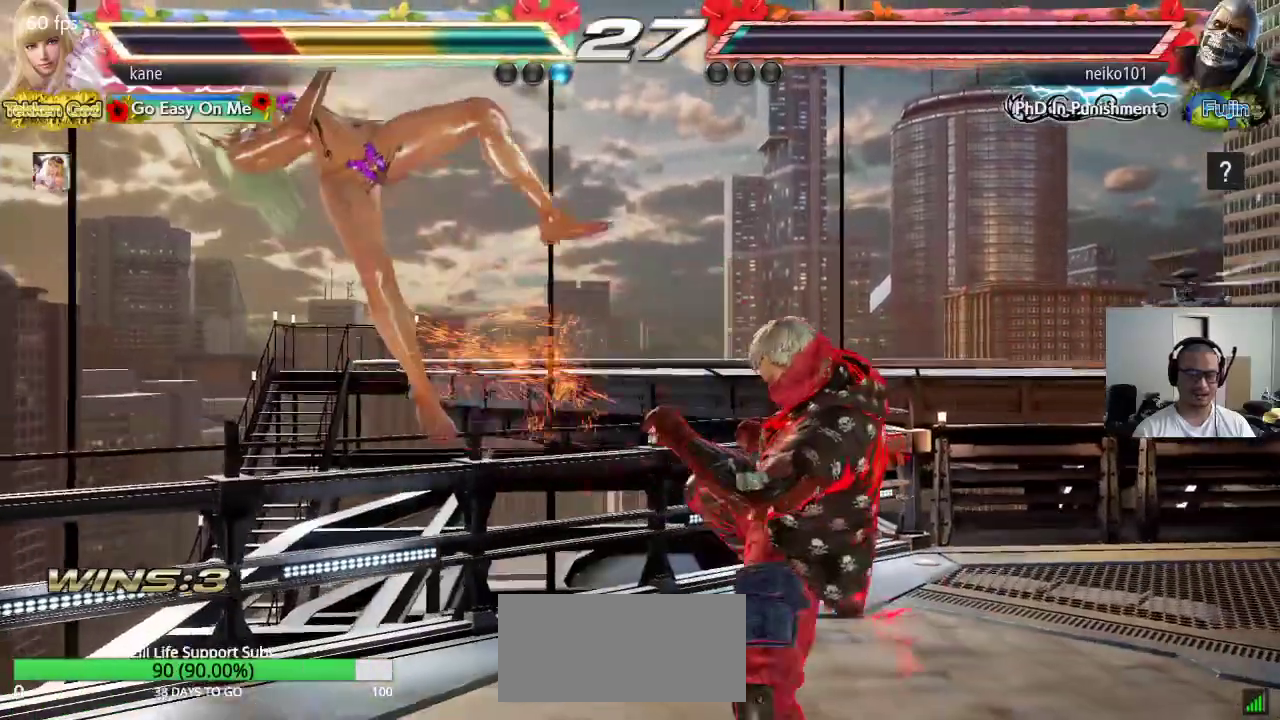
{"buttons": [], "left_stick": "center", "events": [[33, "TRIANGLE", "up"]]}
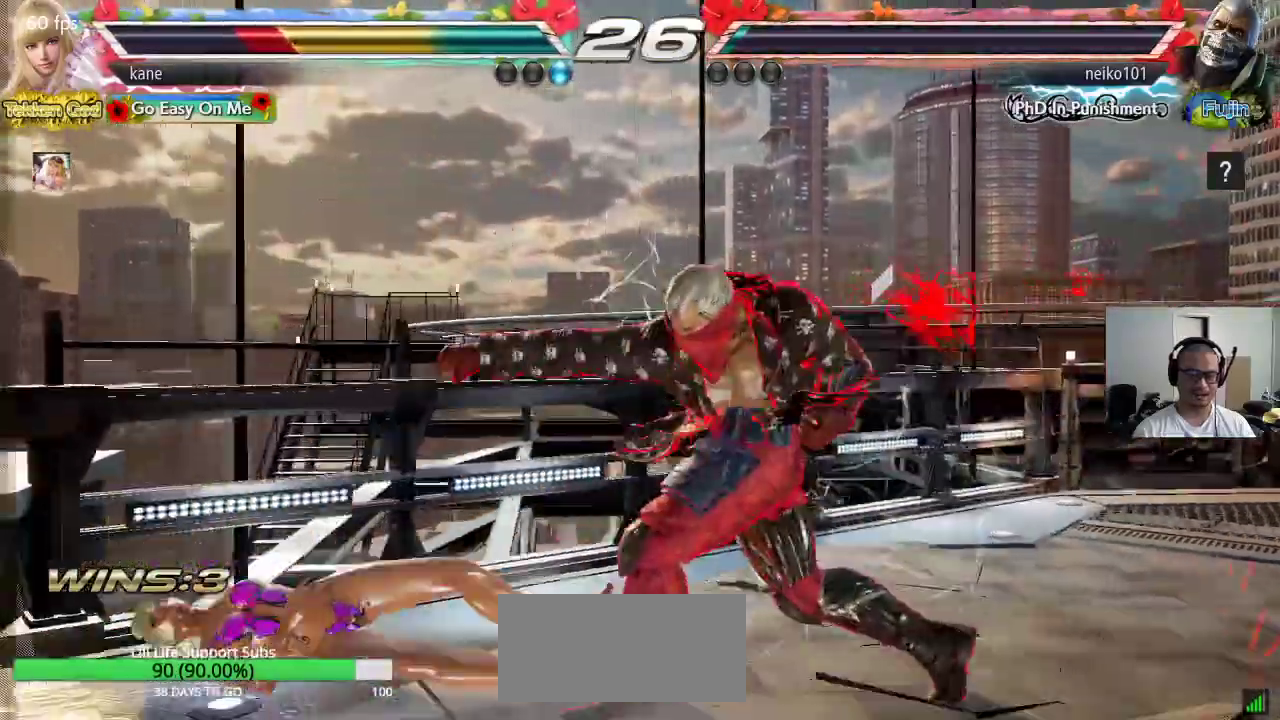
{"buttons": [], "left_stick": "center", "events": []}
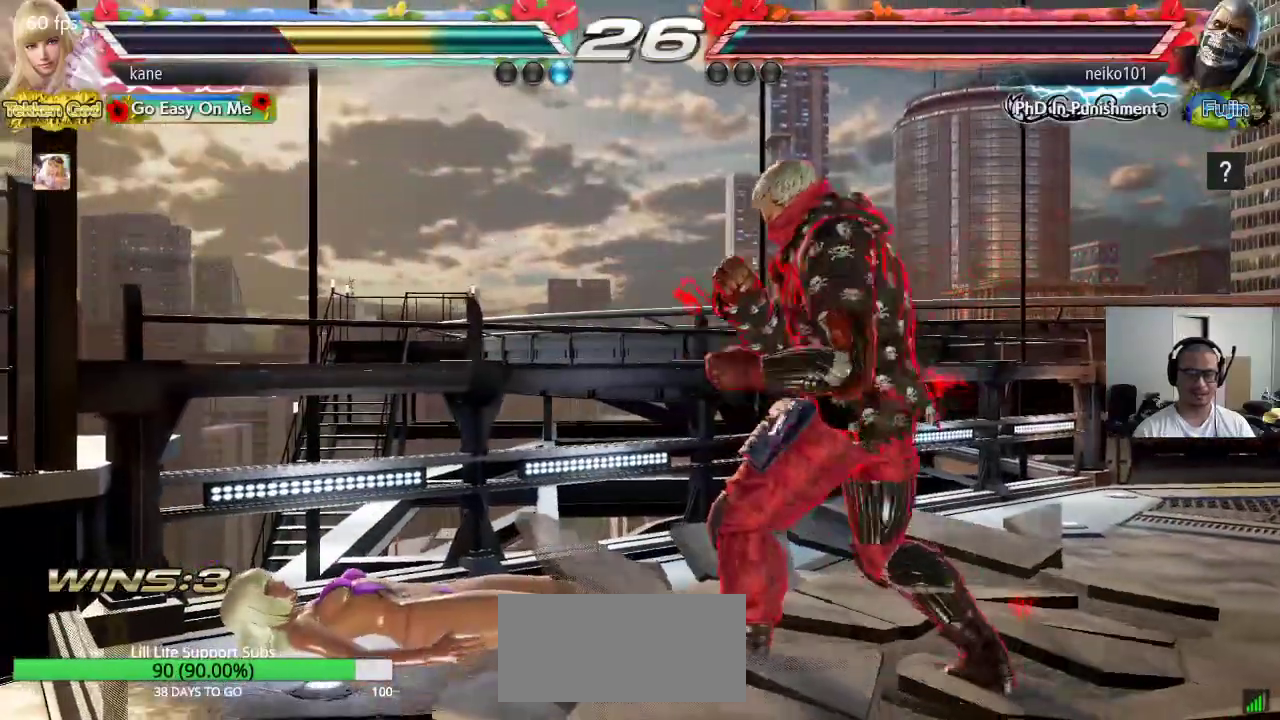
{"buttons": [], "left_stick": "center", "events": []}
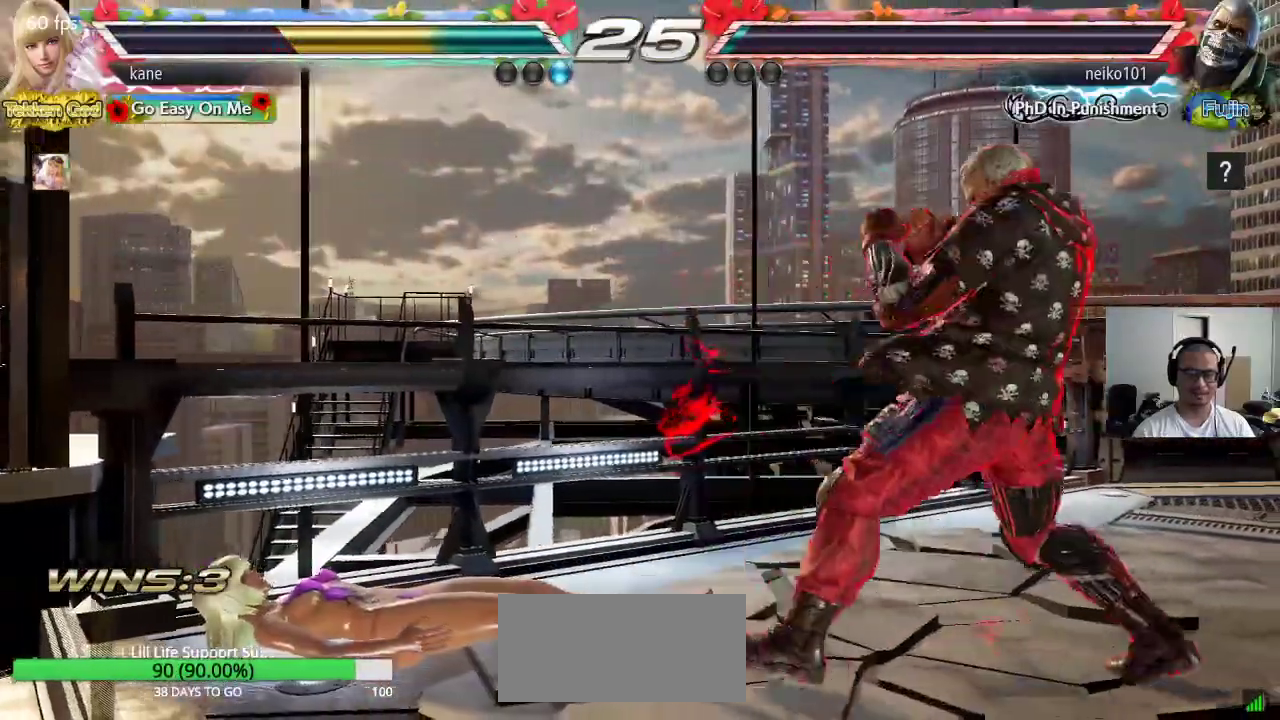
{"buttons": [], "left_stick": "center", "events": [[183, "left_stick", "up"], [283, "left_stick", "center"]]}
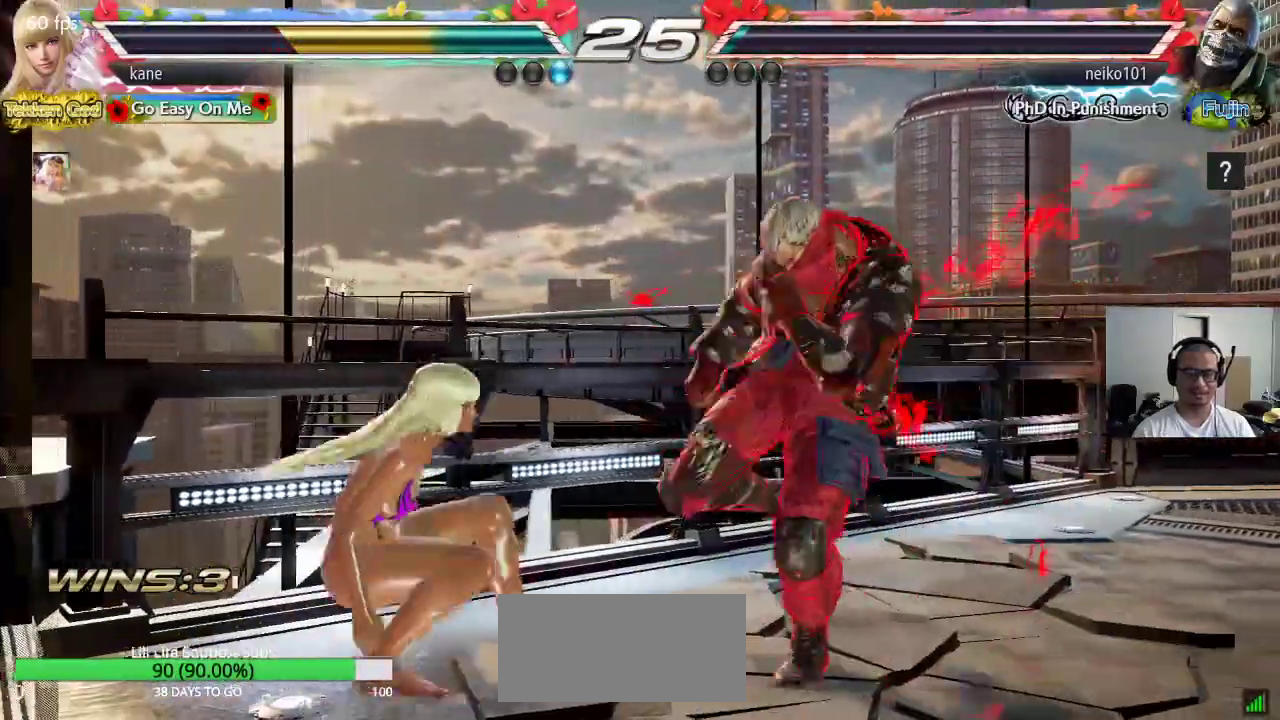
{"buttons": [], "left_stick": "right", "events": [[33, "left_stick", "left"], [267, "left_stick", "center"], [333, "left_stick", "right"], [417, "left_stick", "center"], [483, "left_stick", "right"]]}
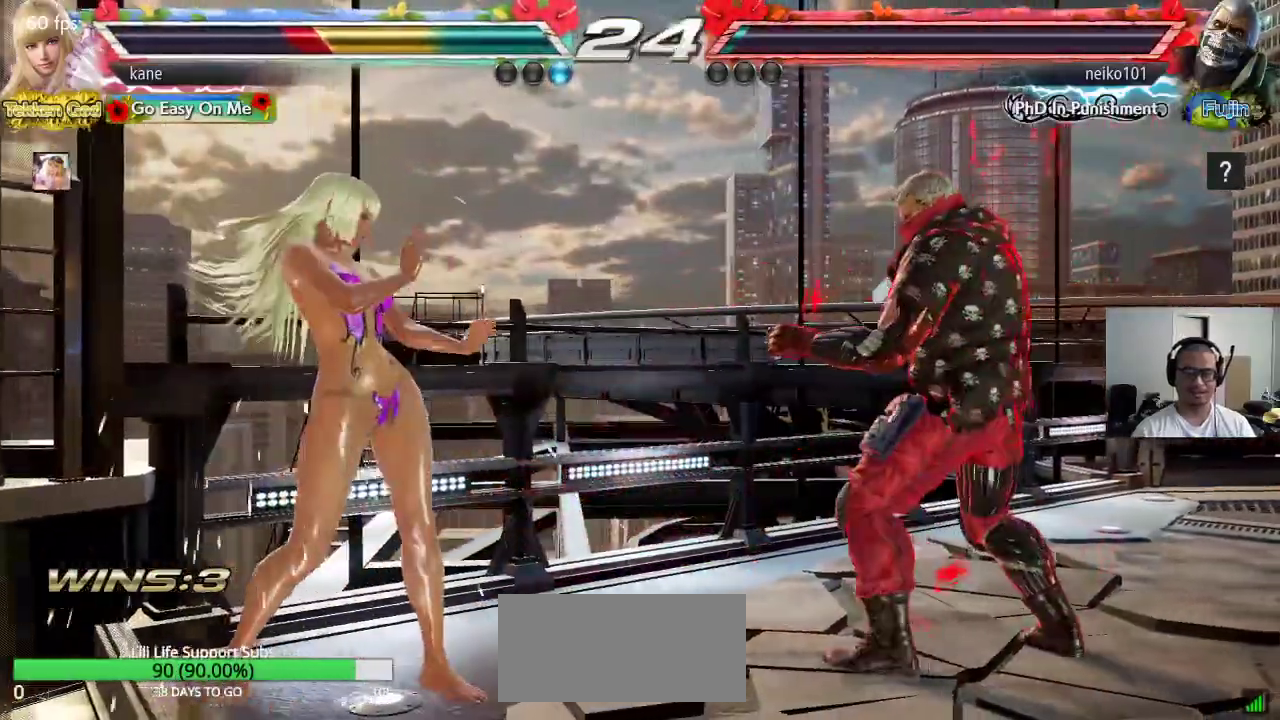
{"buttons": [], "left_stick": "left", "events": [[33, "left_stick", "center"], [83, "left_stick", "right"], [183, "left_stick", "left"]]}
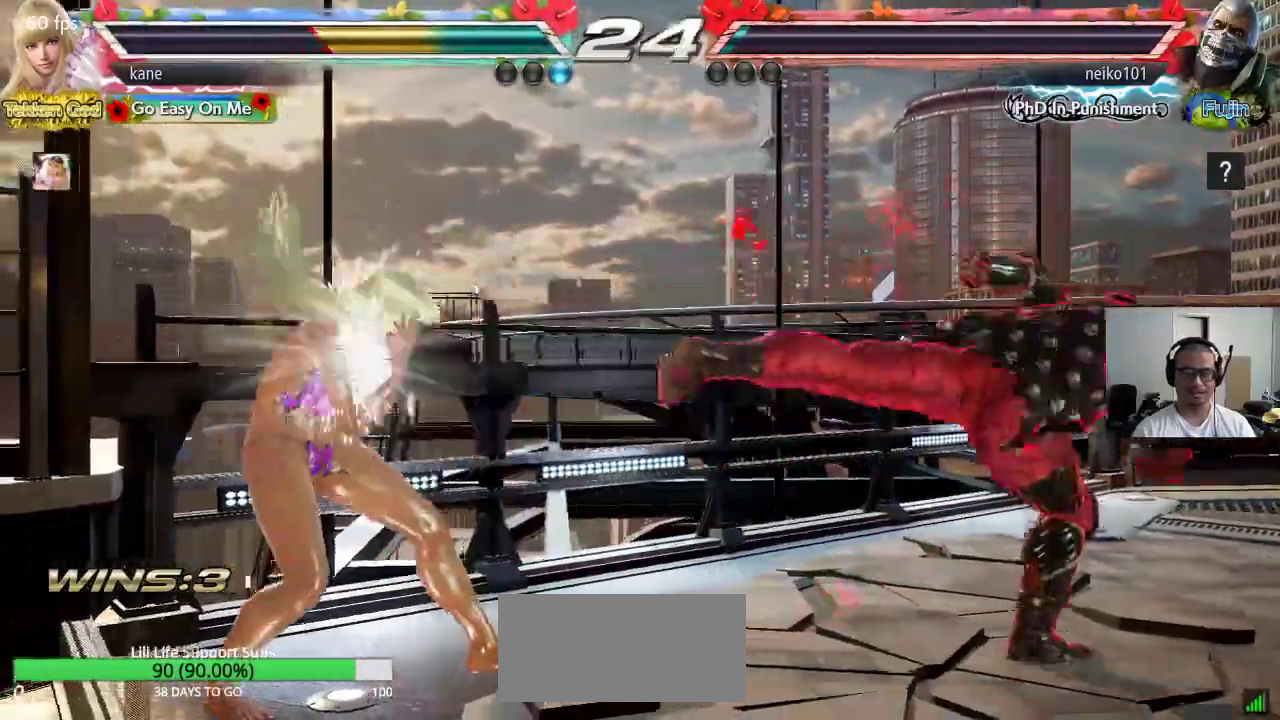
{"buttons": [], "left_stick": "right", "events": [[83, "left_stick", "center"], [133, "left_stick", "right"], [200, "left_stick", "center"], [250, "left_stick", "right"]]}
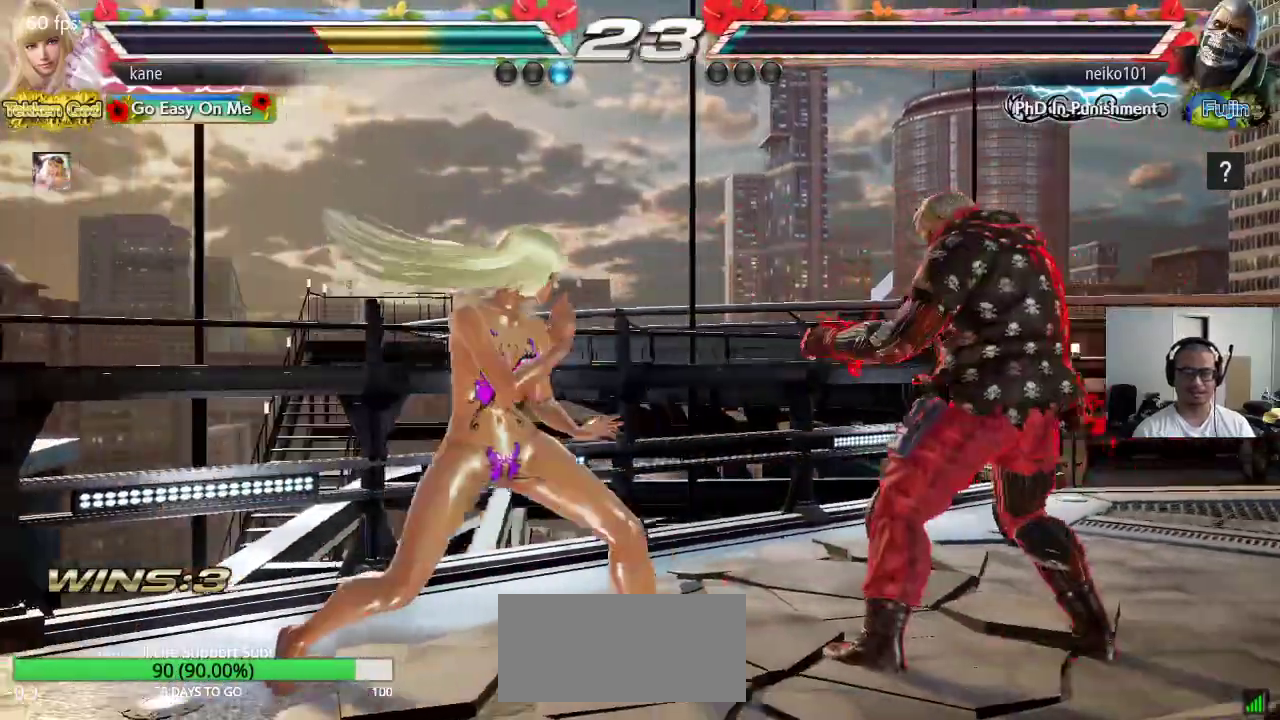
{"buttons": [], "left_stick": "center", "events": [[67, "left_stick", "left"], [217, "left_stick", "center"]]}
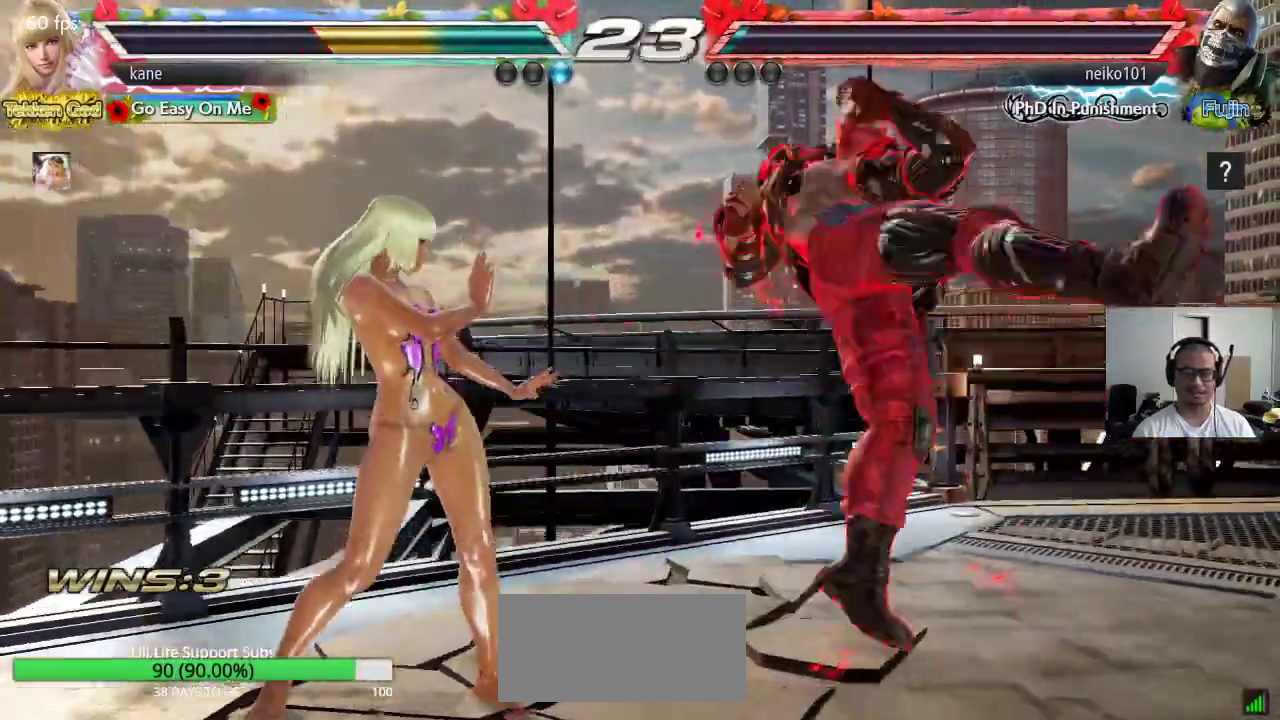
{"buttons": [], "left_stick": "center", "events": [[283, "SQUARE", "down"], [417, "SQUARE", "up"]]}